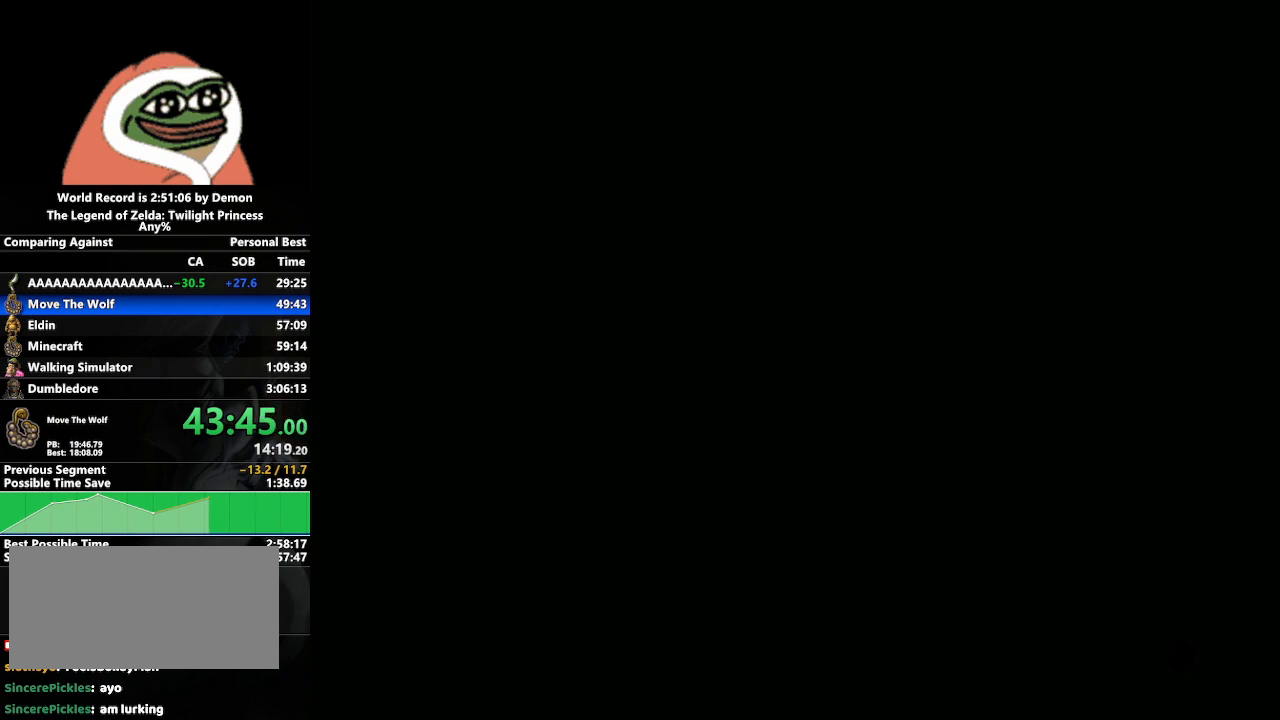
Gameplay with a controller (Nintendo layout); each line is a JSON object with the inputs held at the frame after it. "events" lists button and stick changes between this image and that frame as [ms after this image, input, new state], when the widget could be followed in between. Not read: L3 R3.
{"buttons": [], "left_stick": "left", "right_stick": "center", "events": [[467, "left_stick", "left"]]}
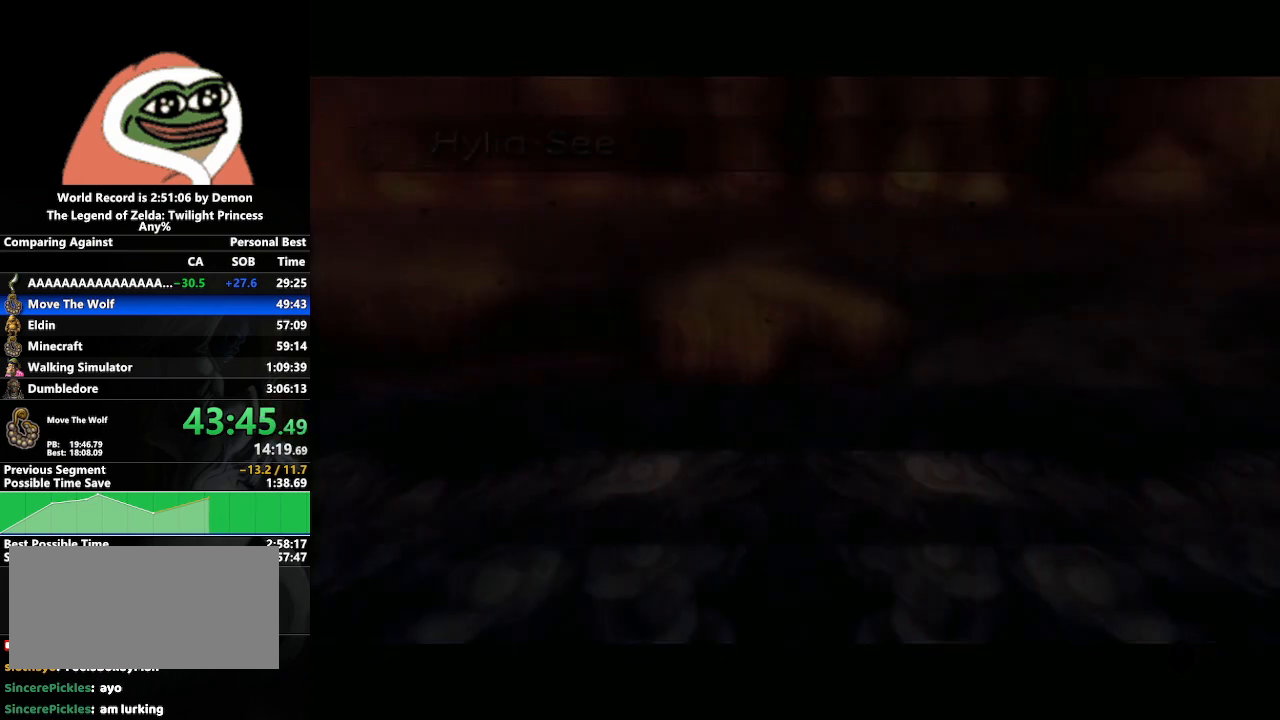
{"buttons": [], "left_stick": "down-right", "right_stick": "center", "events": [[267, "left_stick", "center"], [400, "left_stick", "down-right"]]}
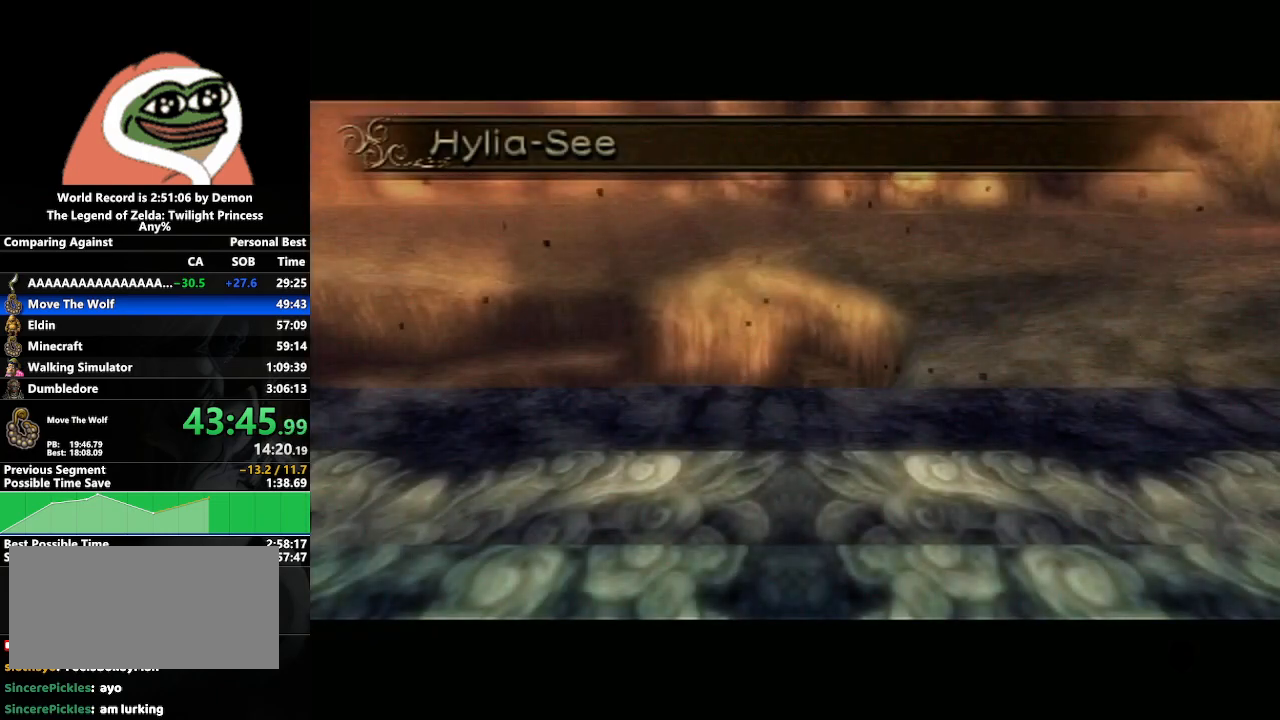
{"buttons": [], "left_stick": "center", "right_stick": "center", "events": [[33, "left_stick", "center"]]}
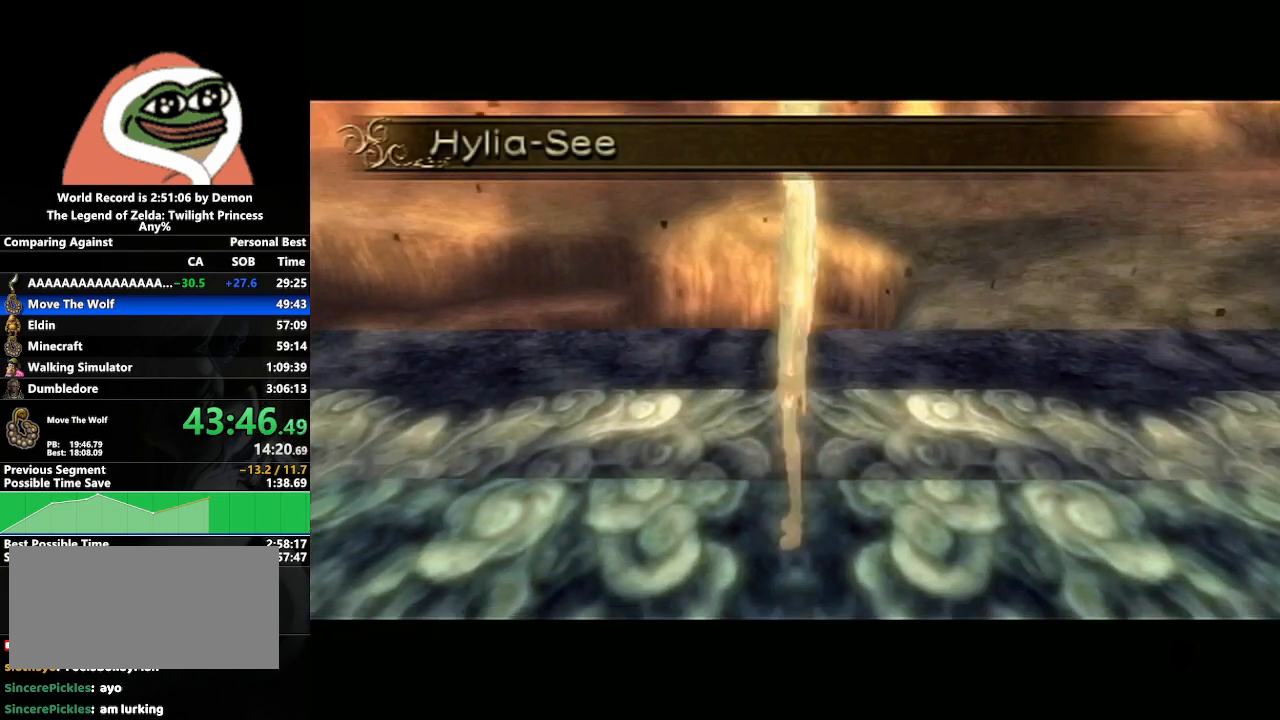
{"buttons": [], "left_stick": "center", "right_stick": "center", "events": []}
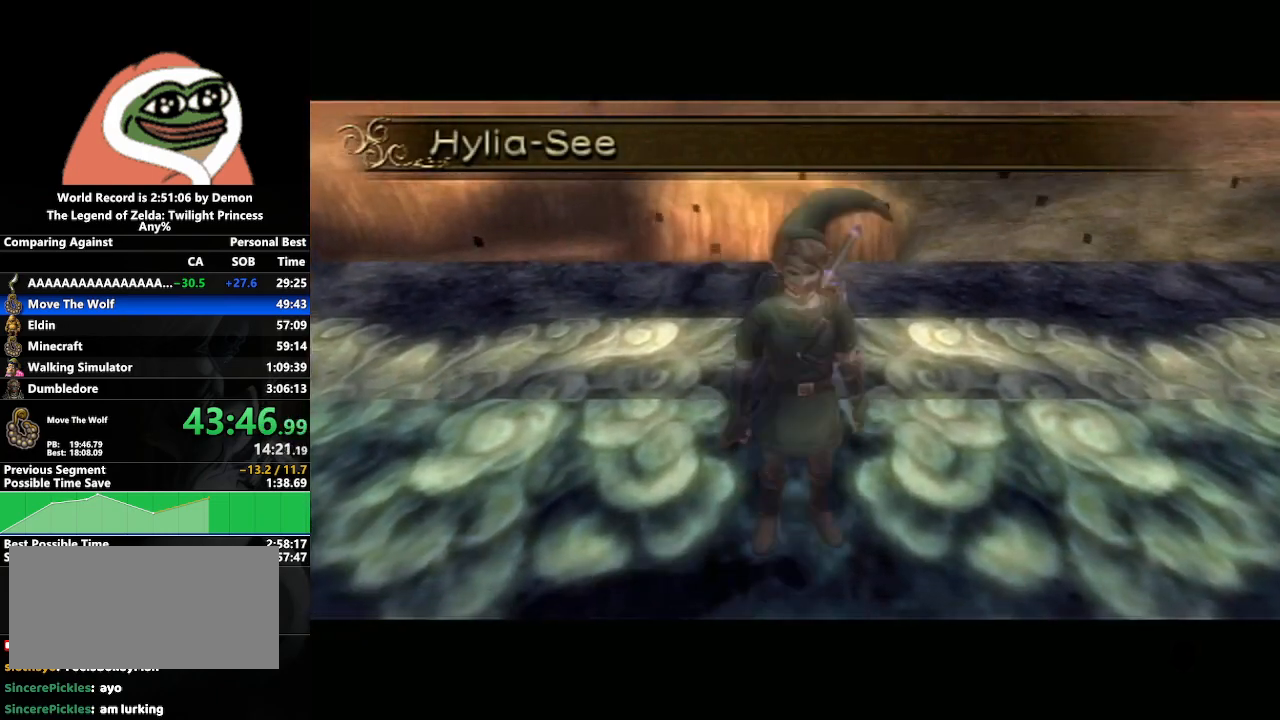
{"buttons": [], "left_stick": "up-left", "right_stick": "center", "events": [[133, "left_stick", "up-left"], [150, "Z", "down"], [167, "Z", "up"], [267, "Z", "down"], [317, "Z", "up"], [400, "Z", "down"], [433, "Z", "up"]]}
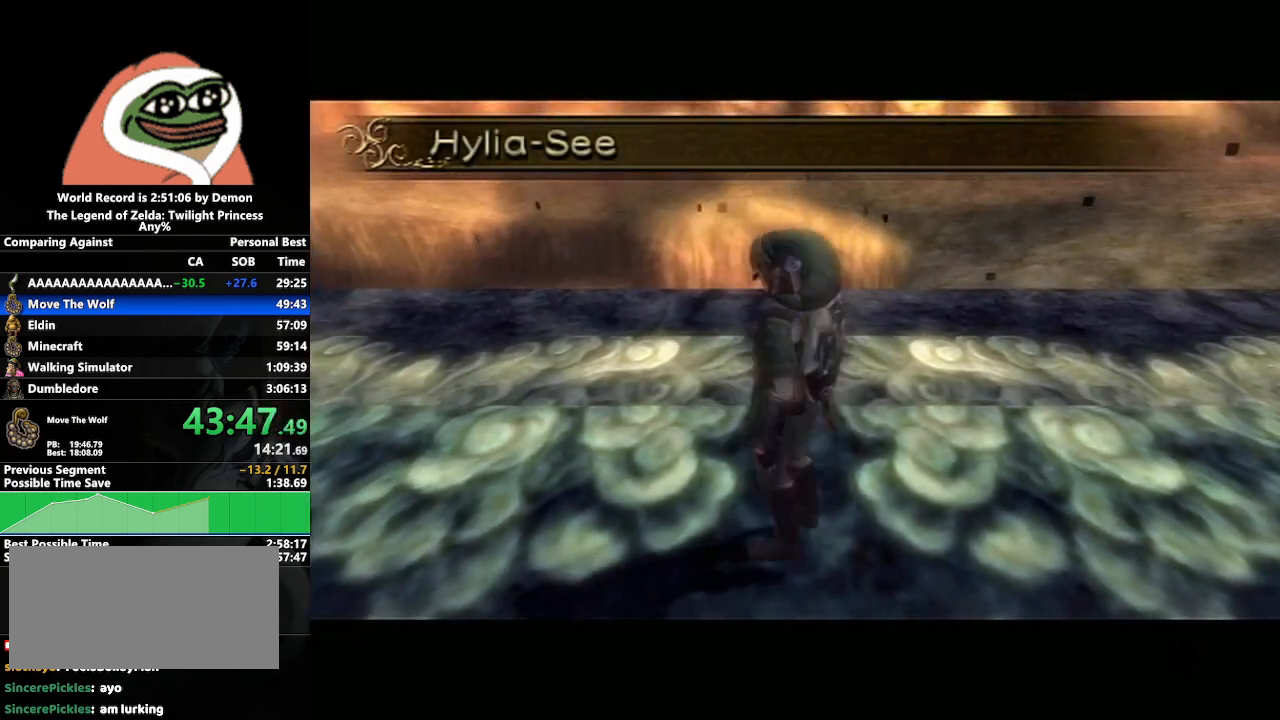
{"buttons": ["Z"], "left_stick": "up-left", "right_stick": "center", "events": [[117, "Z", "down"], [183, "Z", "up"], [200, "Z", "down"], [283, "Z", "up"], [333, "Z", "down"], [417, "Z", "up"], [433, "Z", "down"]]}
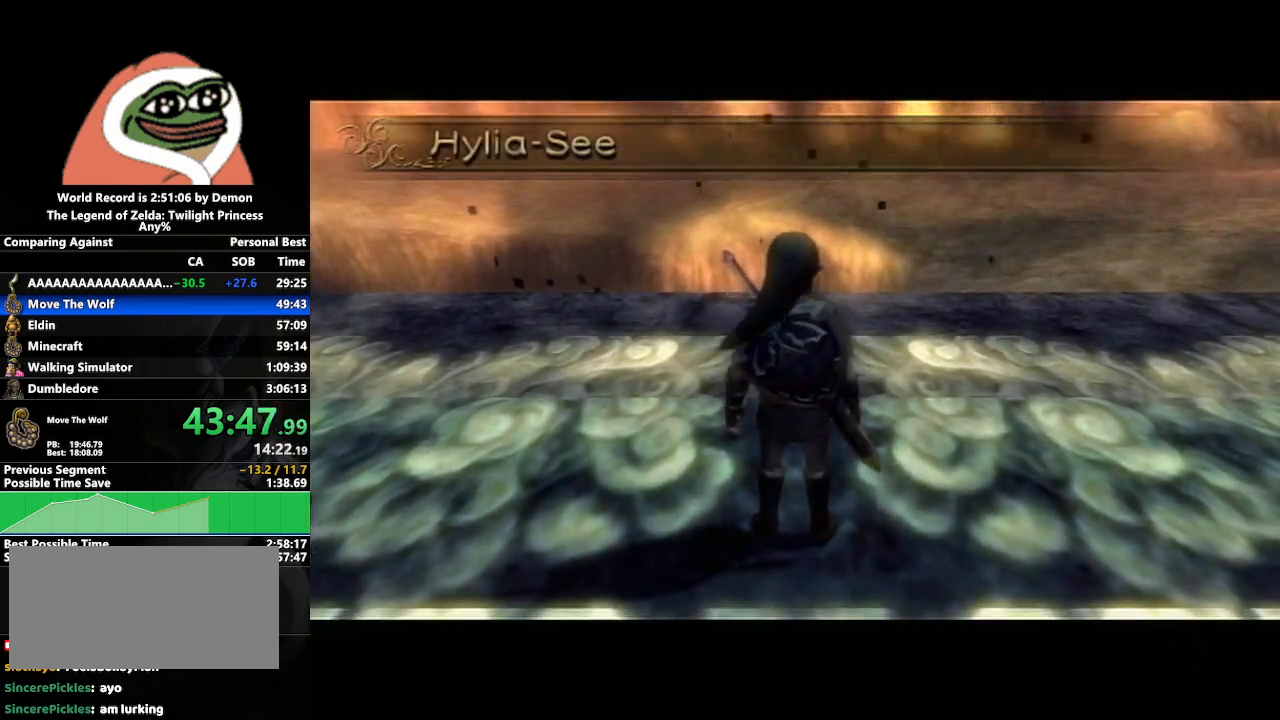
{"buttons": [], "left_stick": "up-left", "right_stick": "center", "events": [[33, "Z", "up"], [50, "Z", "down"], [133, "Z", "up"], [150, "Z", "down"], [267, "Z", "up"], [367, "A", "down"], [433, "A", "up"]]}
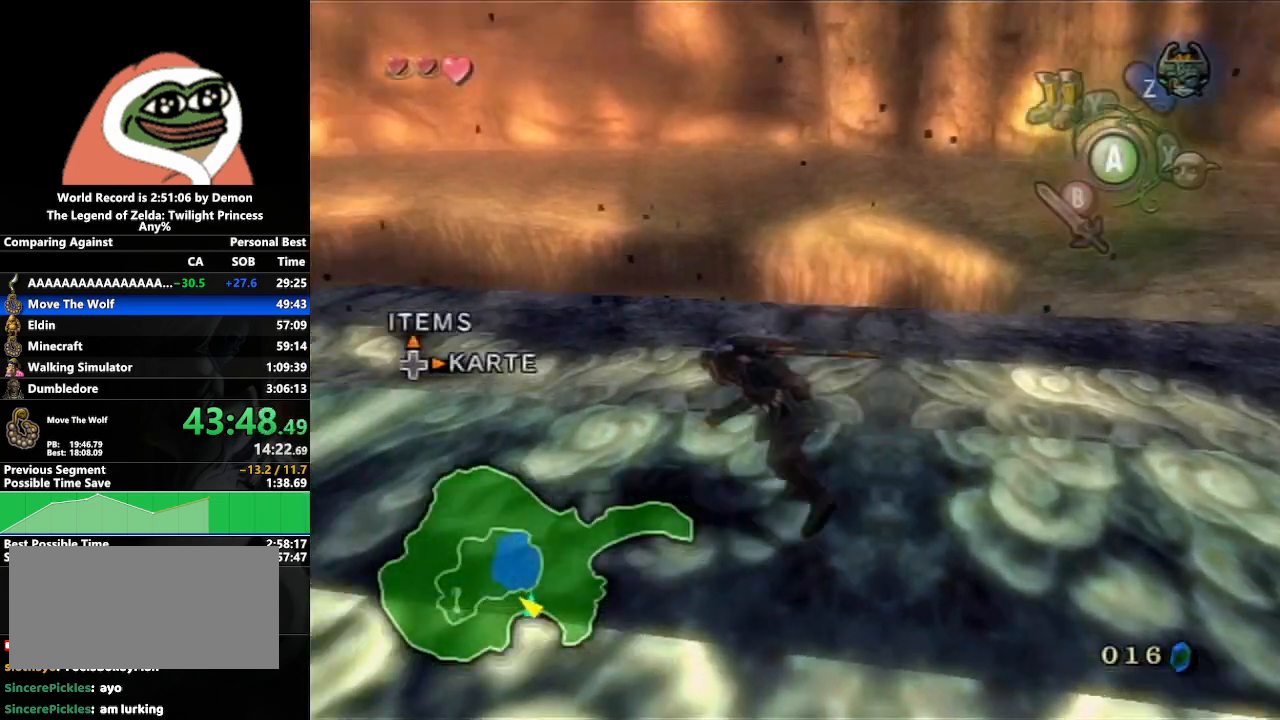
{"buttons": [], "left_stick": "up-left", "right_stick": "center", "events": [[17, "A", "down"], [100, "A", "up"], [267, "Z", "down"], [300, "Z", "up"], [400, "Z", "down"], [467, "Z", "up"]]}
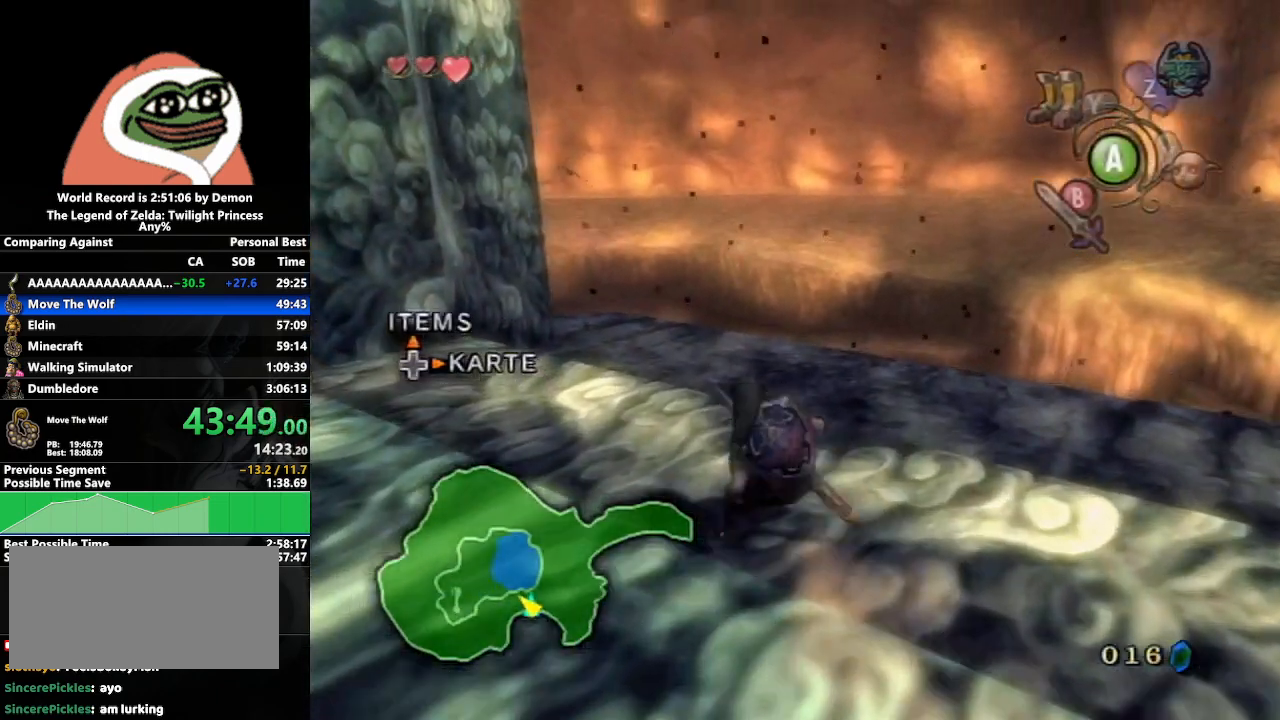
{"buttons": ["A"], "left_stick": "up", "right_stick": "center", "events": [[33, "Z", "down"], [117, "Z", "up"], [133, "left_stick", "up"], [150, "Z", "down"], [233, "Z", "up"], [317, "A", "down"], [417, "A", "up"], [467, "A", "down"]]}
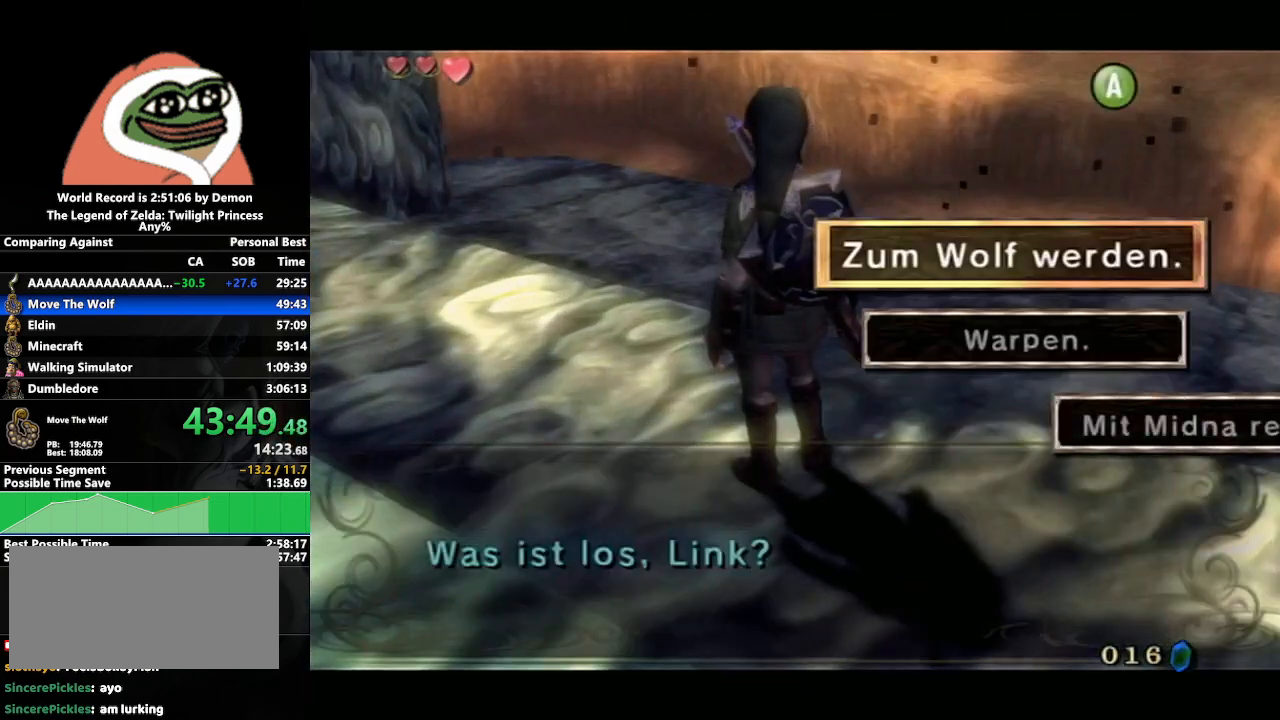
{"buttons": [], "left_stick": "center", "right_stick": "center", "events": [[50, "A", "up"], [150, "A", "down"], [200, "A", "up"], [283, "A", "down"], [350, "left_stick", "center"], [383, "A", "up"]]}
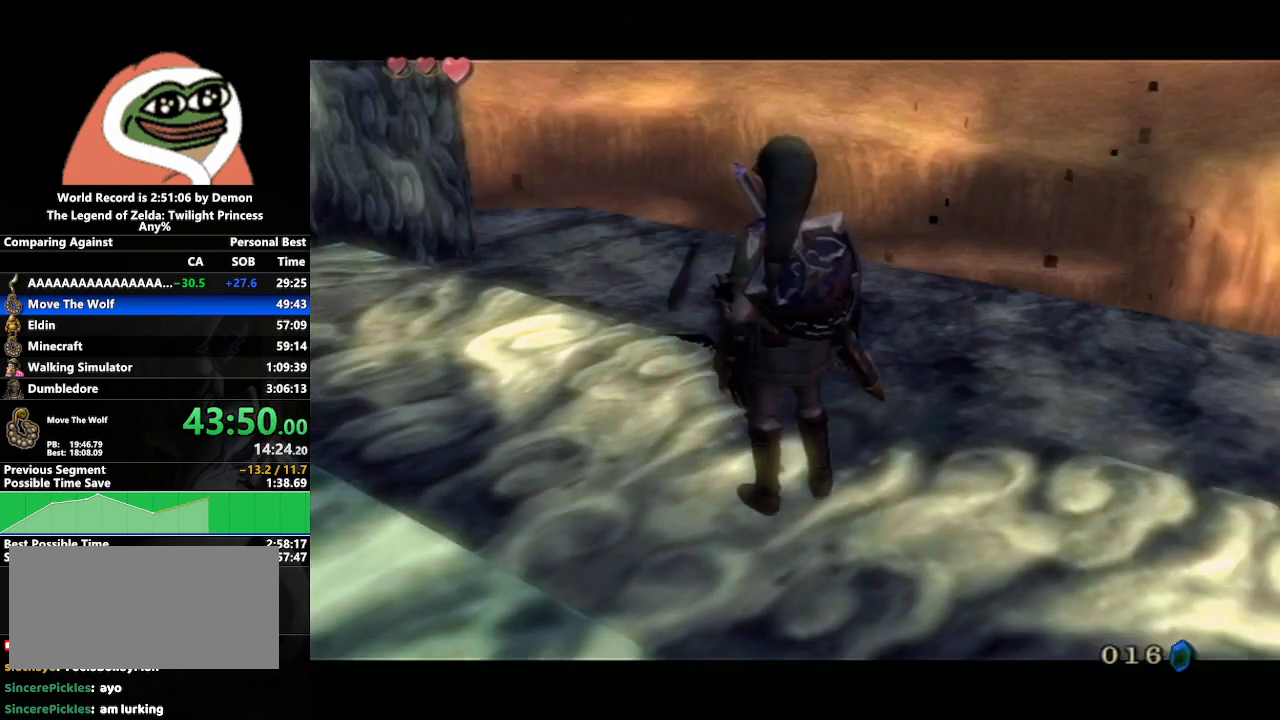
{"buttons": [], "left_stick": "center", "right_stick": "center", "events": []}
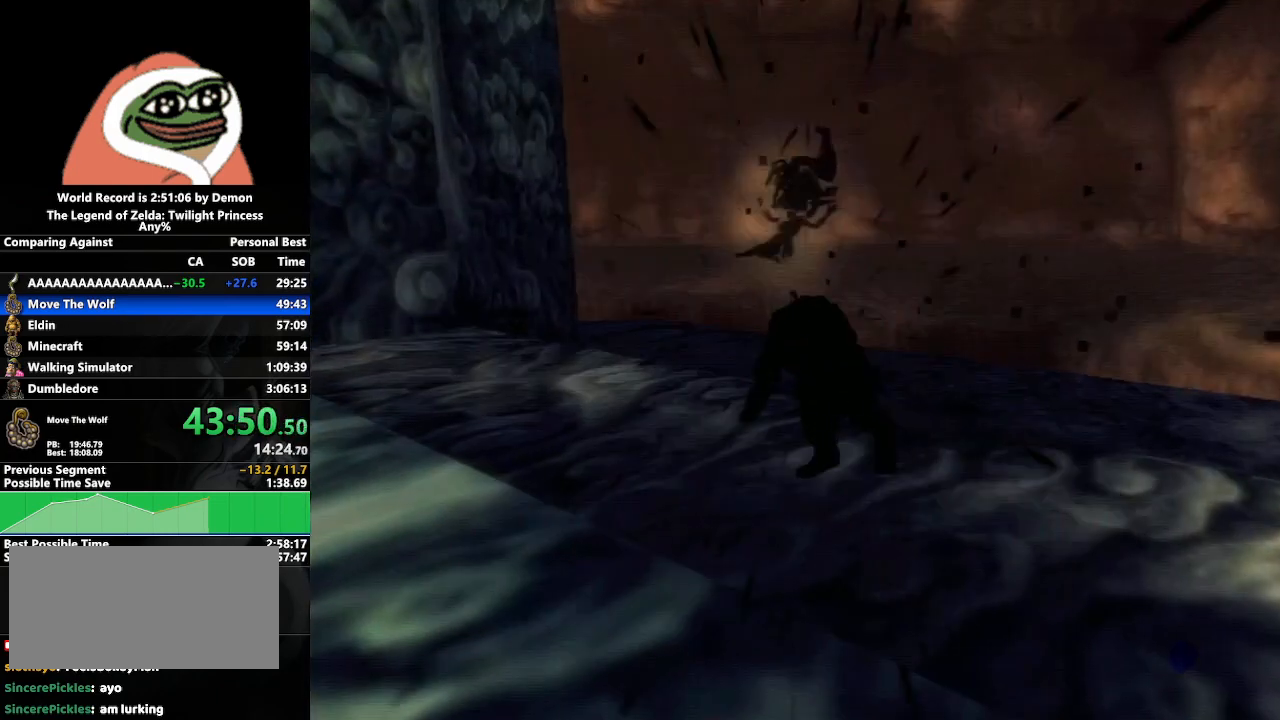
{"buttons": [], "left_stick": "up", "right_stick": "center", "events": [[100, "A", "down"], [133, "A", "up"], [183, "left_stick", "up"], [233, "A", "down"], [317, "A", "up"], [400, "A", "down"], [450, "A", "up"]]}
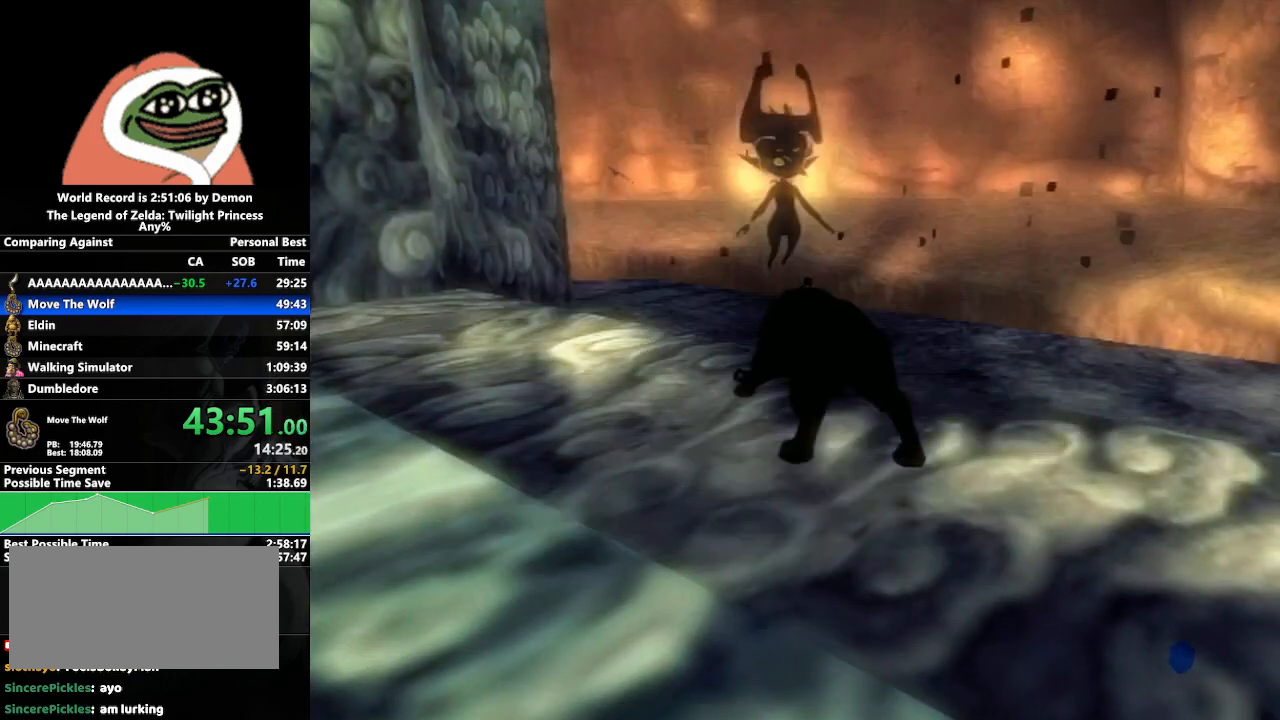
{"buttons": ["A"], "left_stick": "up", "right_stick": "center", "events": [[33, "A", "down"], [83, "A", "up"], [183, "A", "down"], [250, "A", "up"], [333, "A", "down"], [383, "A", "up"], [467, "A", "down"]]}
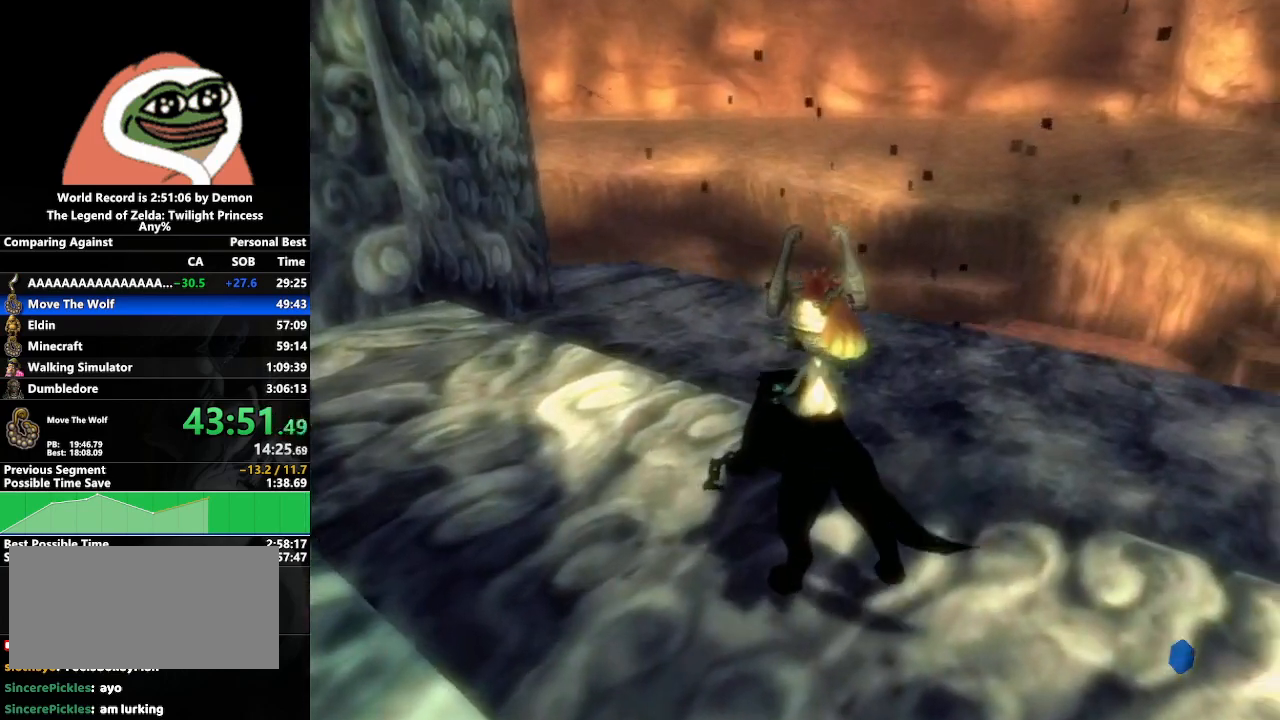
{"buttons": [], "left_stick": "up", "right_stick": "center", "events": [[33, "A", "up"], [133, "A", "down"], [183, "A", "up"], [283, "A", "down"], [333, "A", "up"], [433, "A", "down"], [500, "A", "up"]]}
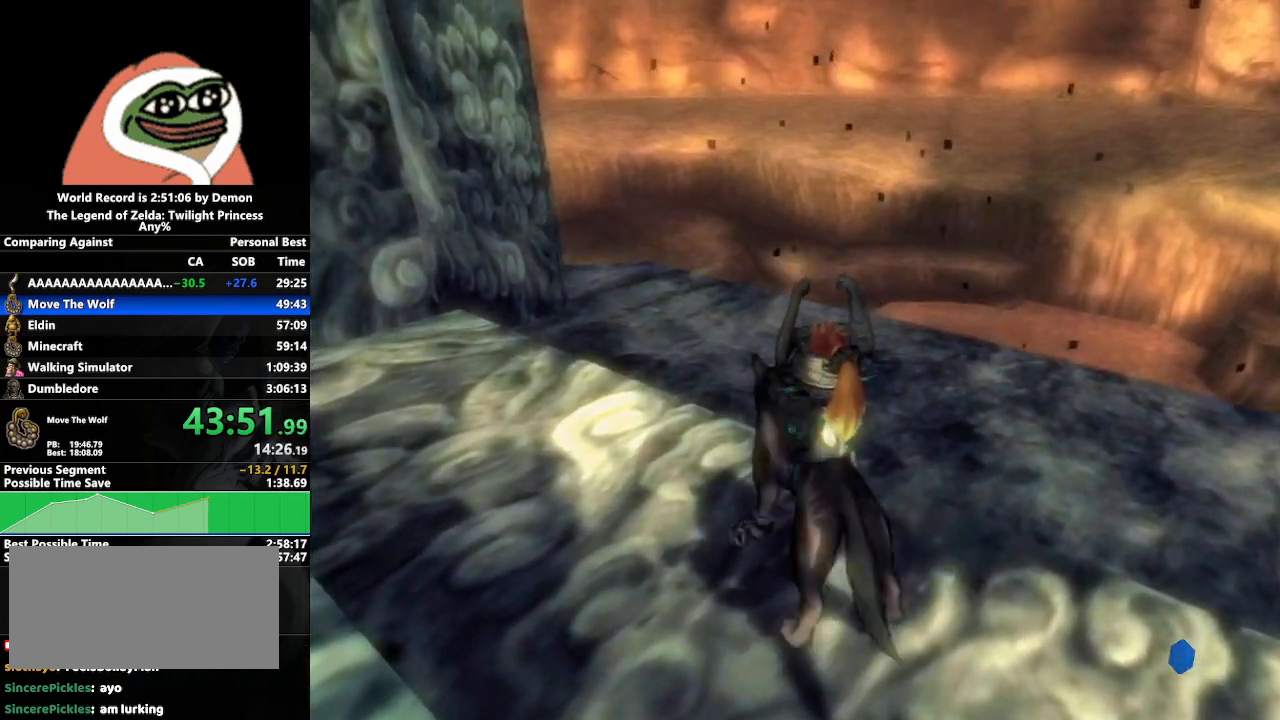
{"buttons": [], "left_stick": "up", "right_stick": "center", "events": [[83, "A", "down"], [150, "A", "up"], [217, "A", "down"], [267, "A", "up"], [317, "B", "down"], [333, "left_stick", "up-left"], [400, "B", "up"], [450, "left_stick", "up"]]}
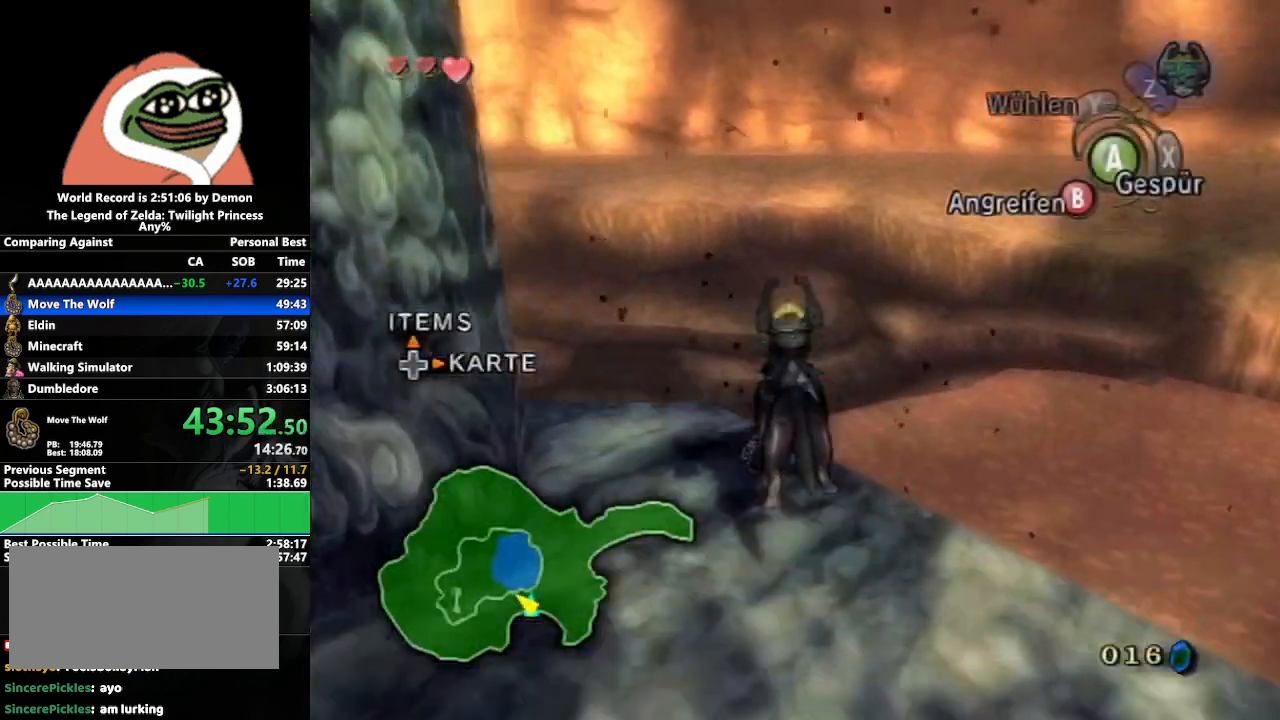
{"buttons": [], "left_stick": "center", "right_stick": "center", "events": [[117, "right_stick", "down-right"], [233, "right_stick", "right"], [317, "left_stick", "center"], [367, "right_stick", "center"]]}
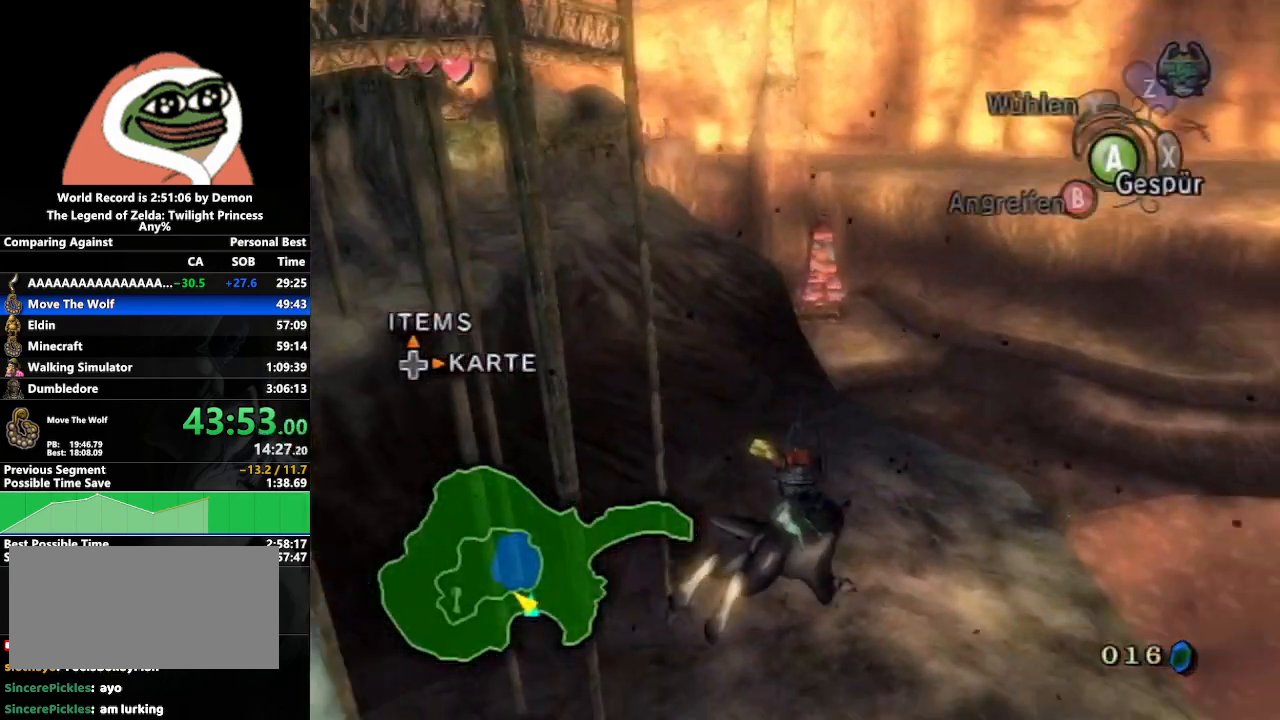
{"buttons": [], "left_stick": "up-left", "right_stick": "center", "events": [[67, "left_stick", "up"], [117, "left_stick", "up-left"], [167, "right_stick", "down-right"], [333, "right_stick", "center"]]}
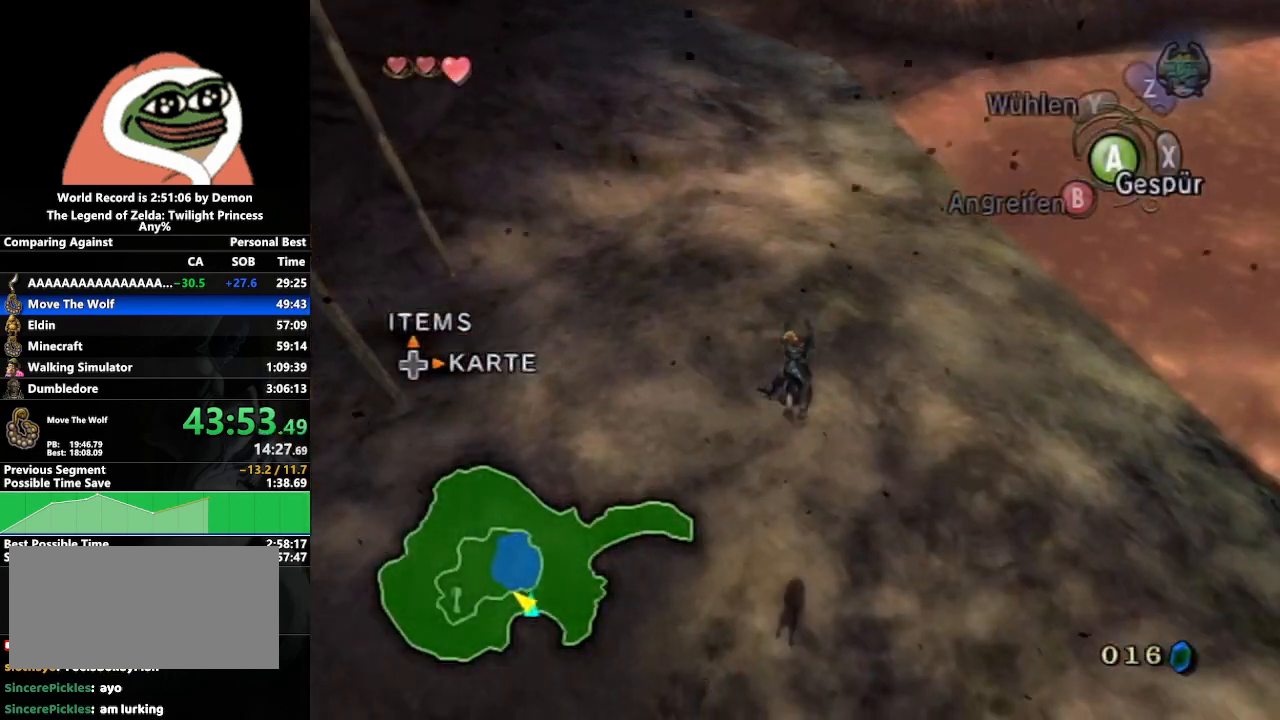
{"buttons": [], "left_stick": "up-left", "right_stick": "center", "events": [[267, "A", "down"], [333, "A", "up"], [433, "A", "down"], [483, "A", "up"]]}
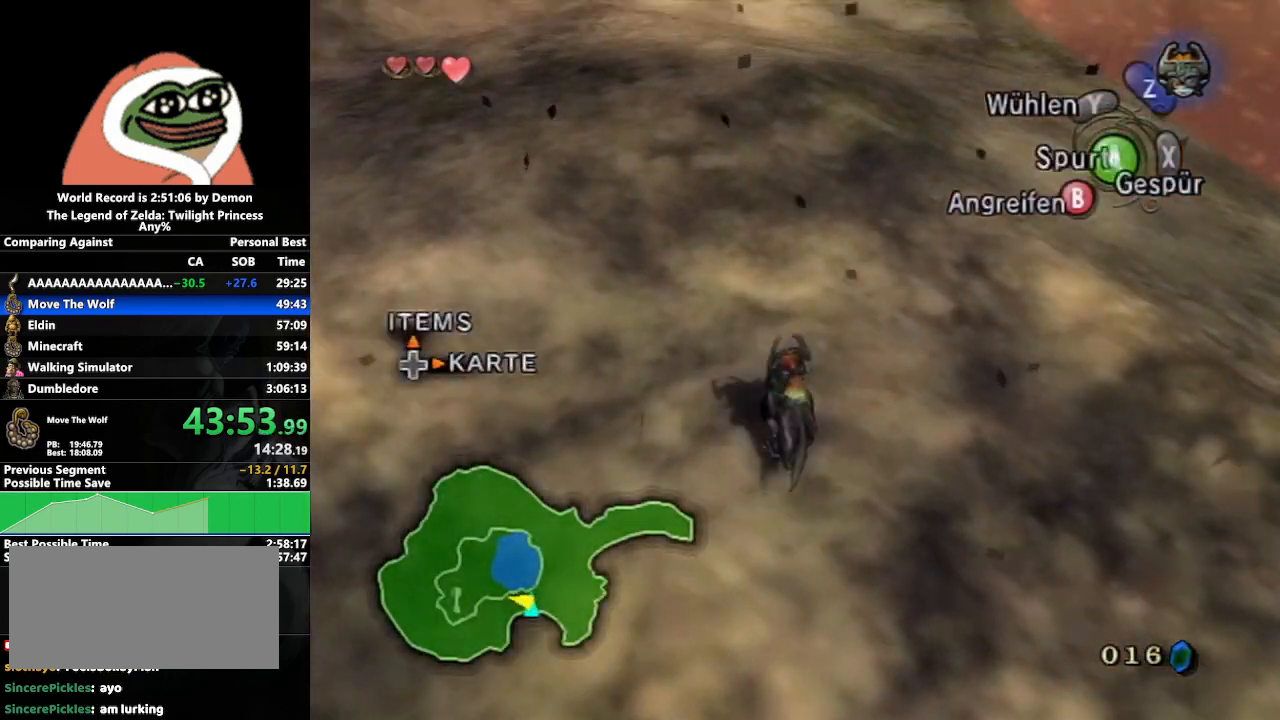
{"buttons": [], "left_stick": "up", "right_stick": "center", "events": [[67, "A", "down"], [167, "A", "up"], [167, "left_stick", "up"], [233, "A", "down"], [300, "A", "up"]]}
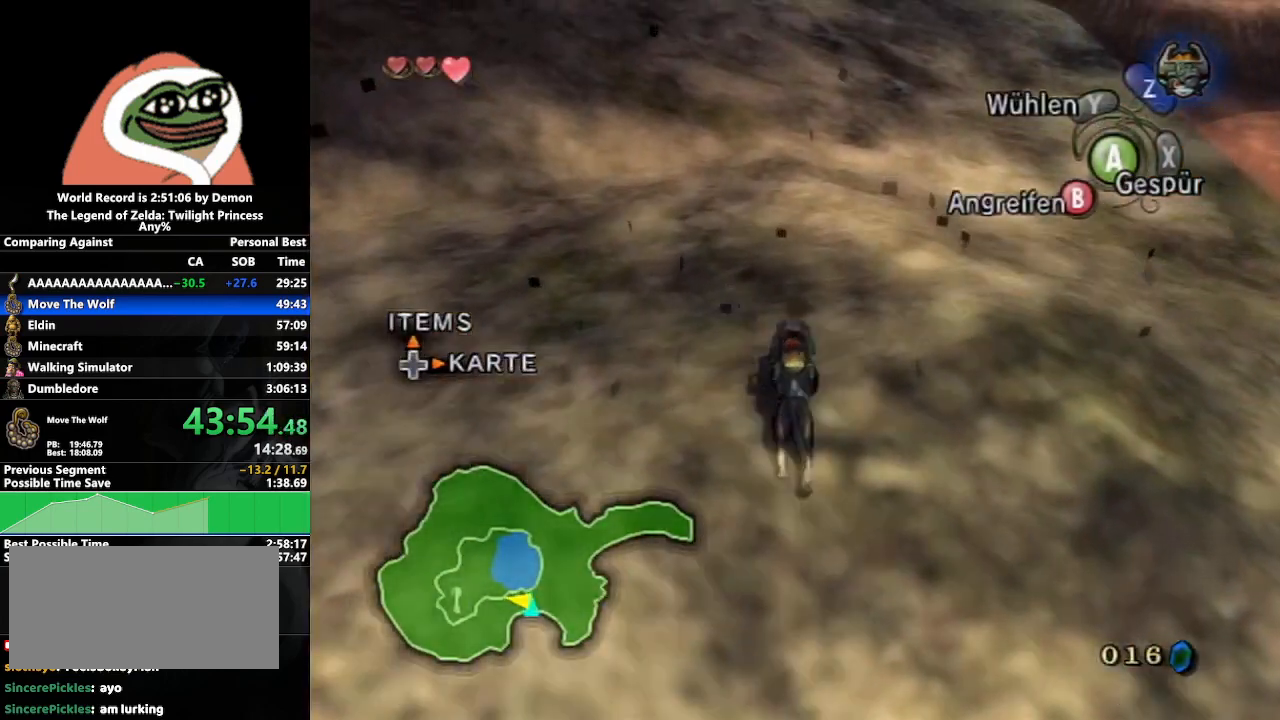
{"buttons": [], "left_stick": "up", "right_stick": "center", "events": []}
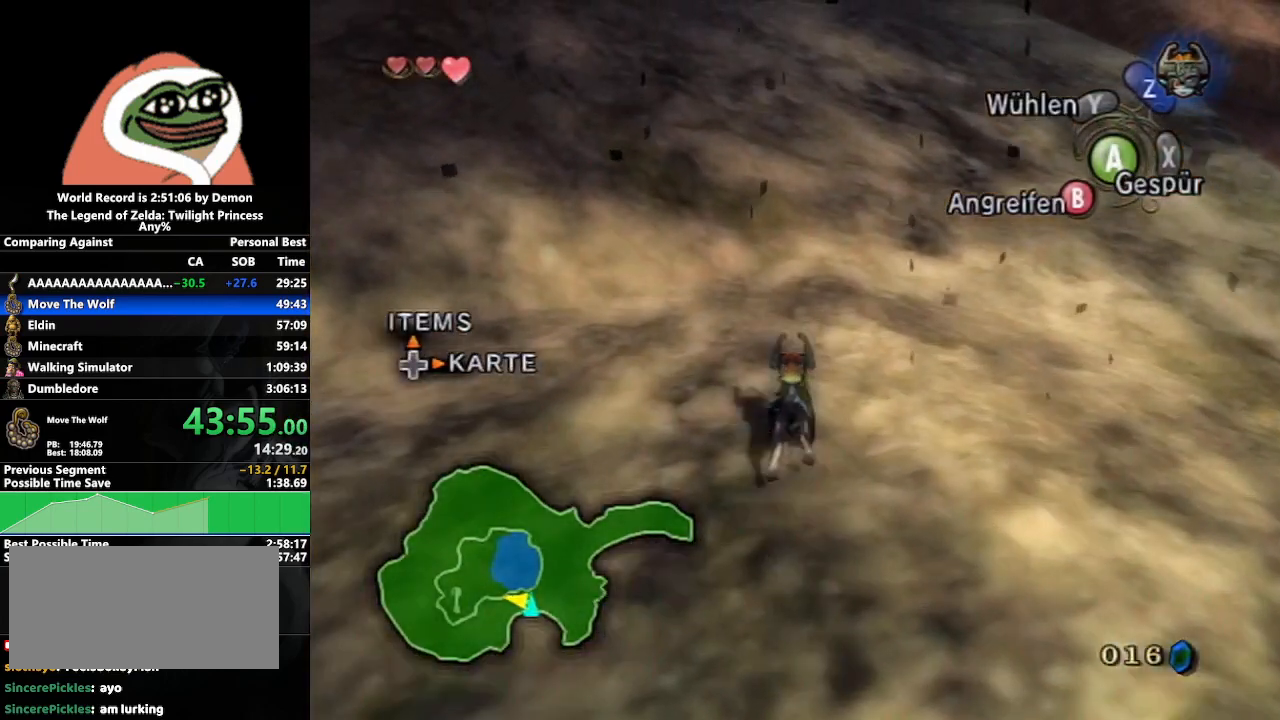
{"buttons": [], "left_stick": "up", "right_stick": "center", "events": [[67, "A", "down"], [133, "A", "up"], [217, "A", "down"], [283, "A", "up"], [383, "A", "down"], [450, "A", "up"]]}